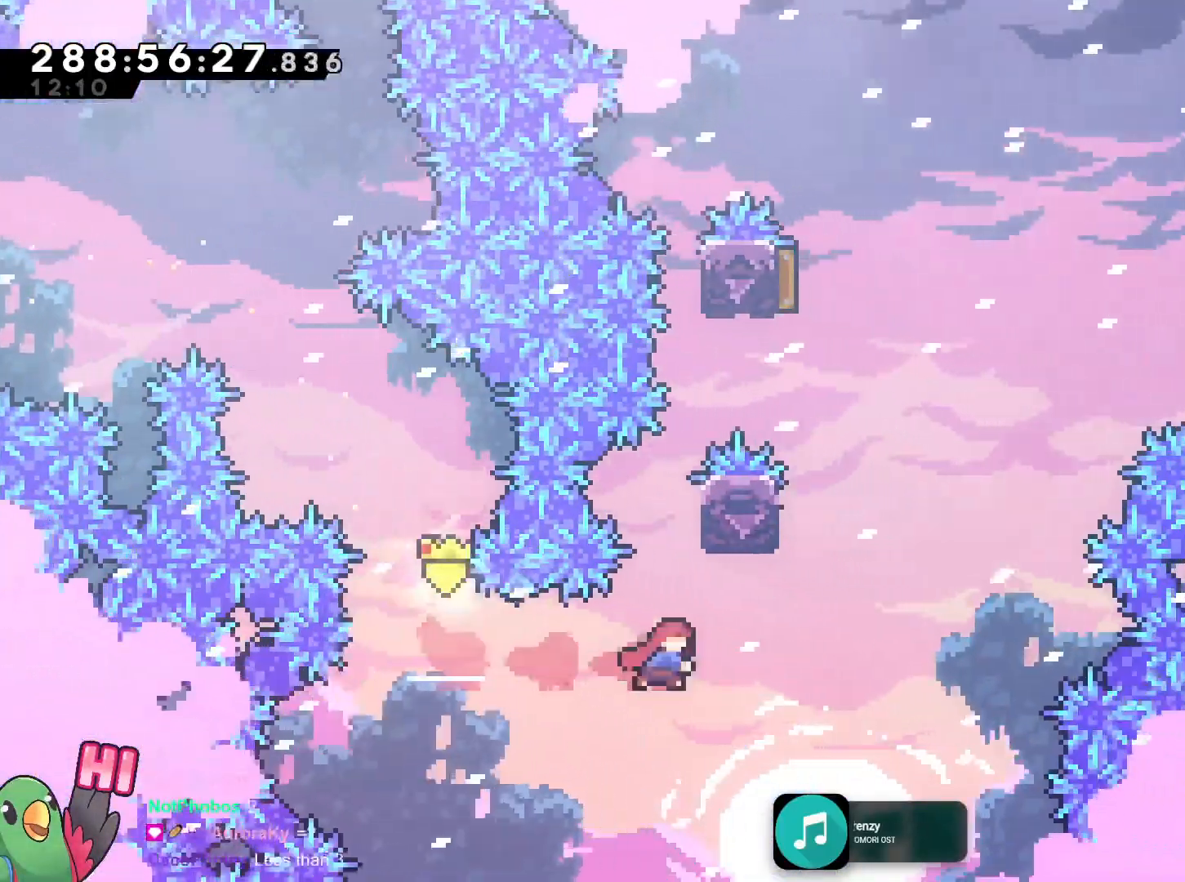
Gameplay with a controller (Nintendo layout); each line is a JSON object with the inputs held at the frame after it. "events" lists button and stick changes between this image and that frame as [ms after this image, input, new state], when the widget could be followed in between. Not read: HOME L2 L3 R3.
{"buttons": ["B"], "left_stick": "center", "right_stick": "center", "events": [[217, "Y", "down"], [217, "left_stick", "up"], [351, "Y", "up"], [367, "B", "up"], [401, "left_stick", "center"], [451, "B", "down"]]}
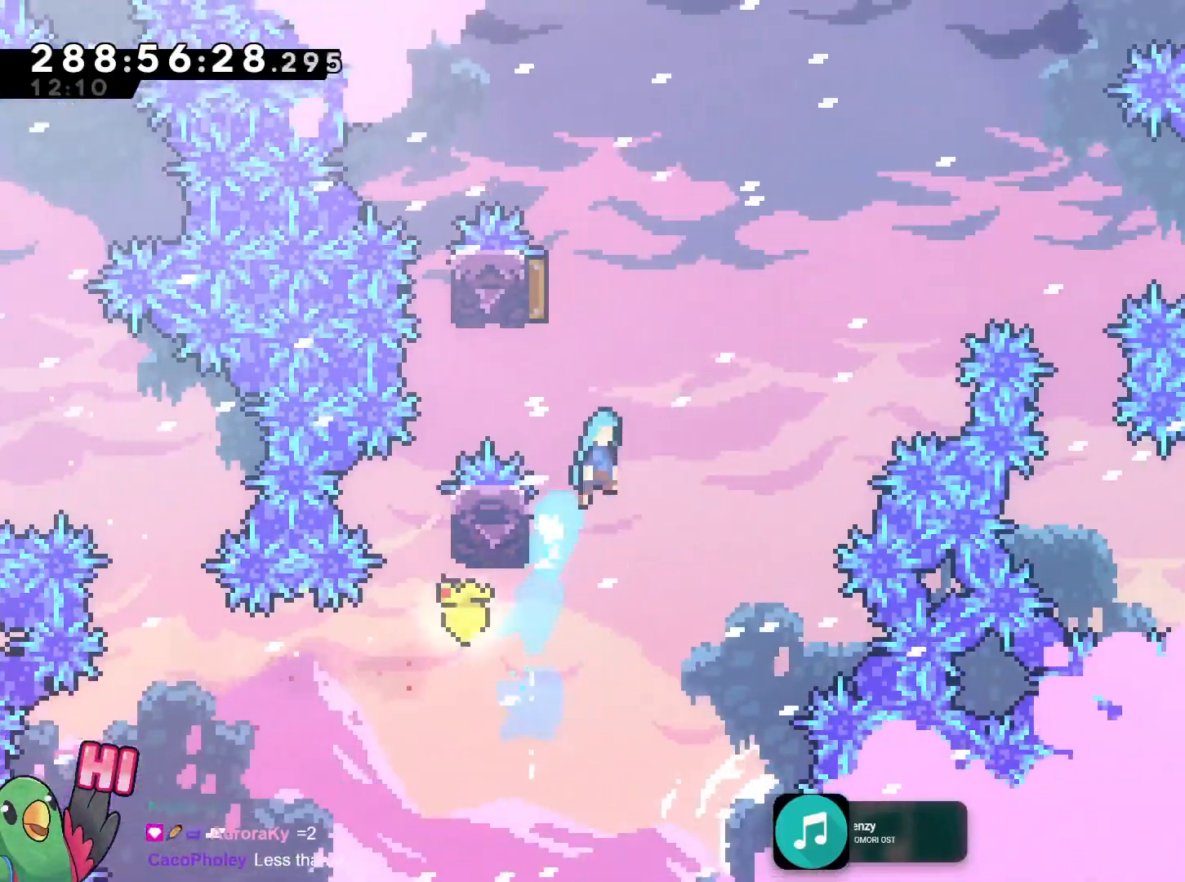
{"buttons": ["B"], "left_stick": "left", "right_stick": "center", "events": [[100, "left_stick", "left"], [317, "R1", "down"], [384, "R1", "up"]]}
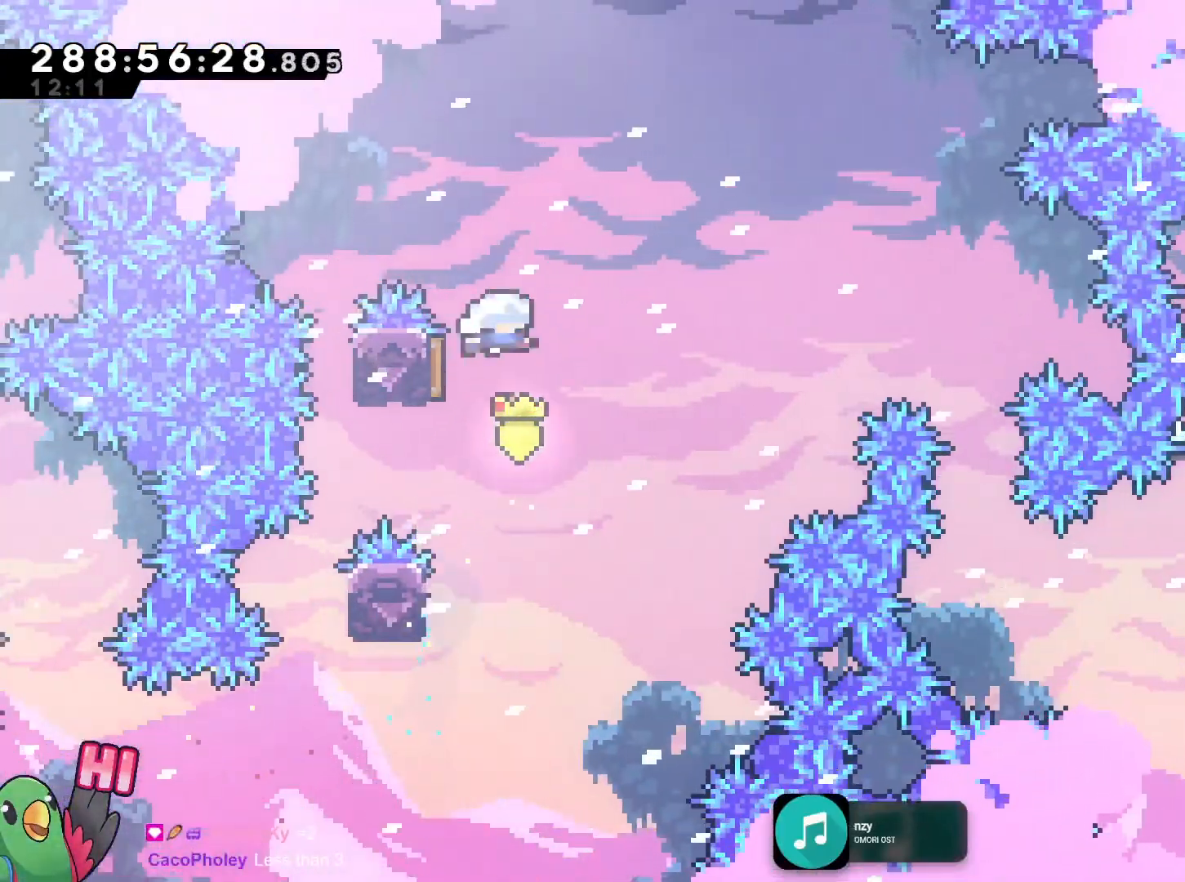
{"buttons": ["B", "R1"], "left_stick": "right", "right_stick": "center", "events": [[50, "left_stick", "right"], [66, "R1", "down"], [167, "R1", "up"], [217, "R1", "down"], [267, "X", "down"], [283, "X", "up"], [350, "R1", "up"], [450, "R1", "down"]]}
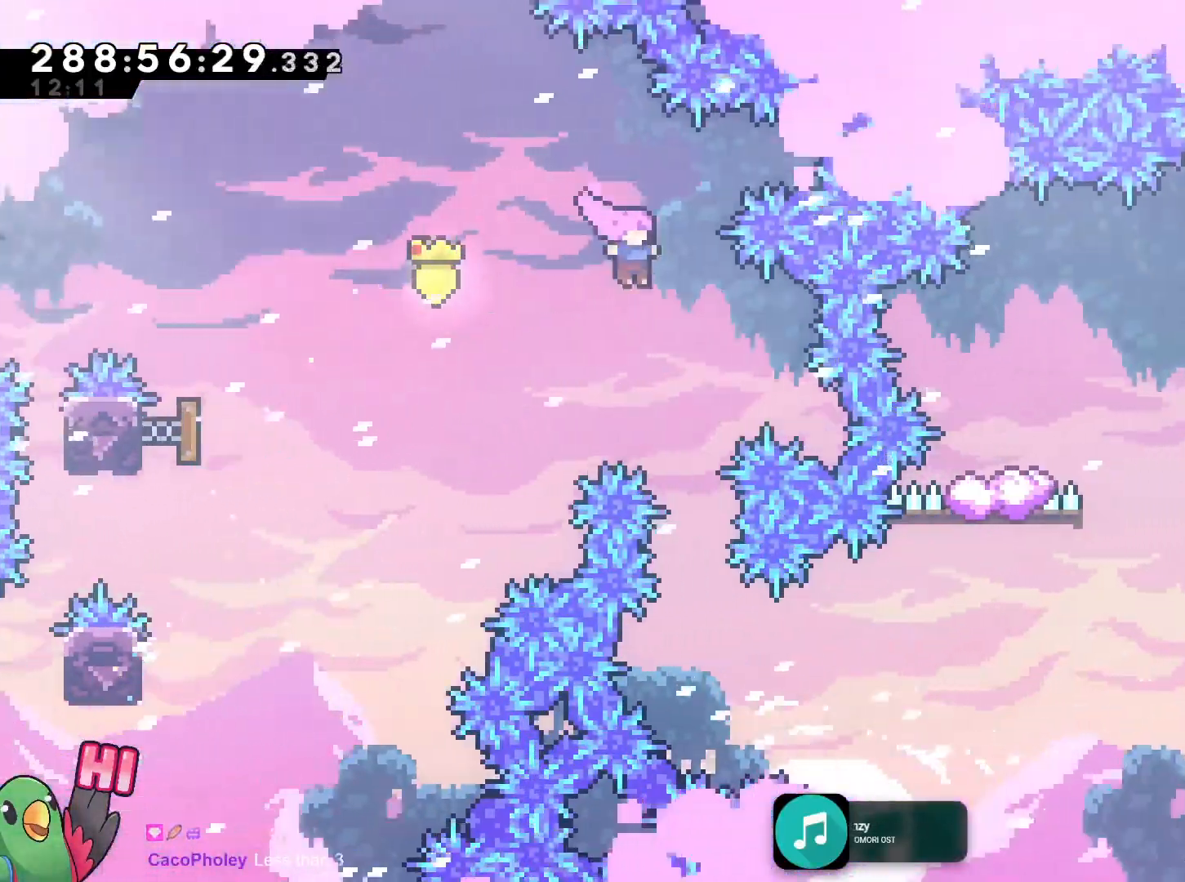
{"buttons": ["B"], "left_stick": "right", "right_stick": "center", "events": [[34, "DPAD_LEFT", "down"], [50, "DPAD_LEFT", "up"], [67, "left_stick", "center"], [234, "R1", "up"], [284, "R1", "down"], [334, "left_stick", "right"], [434, "R1", "up"]]}
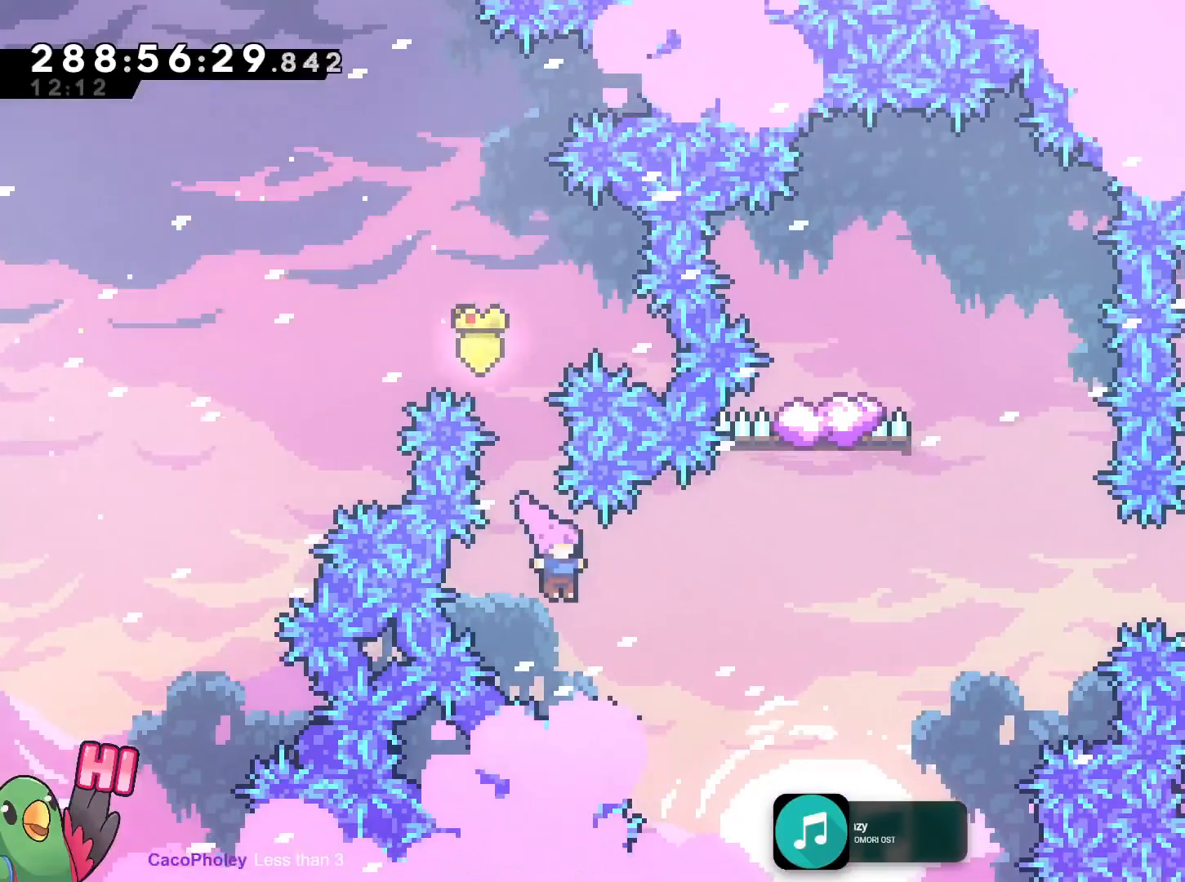
{"buttons": ["B", "Y"], "left_stick": "up", "right_stick": "center"}
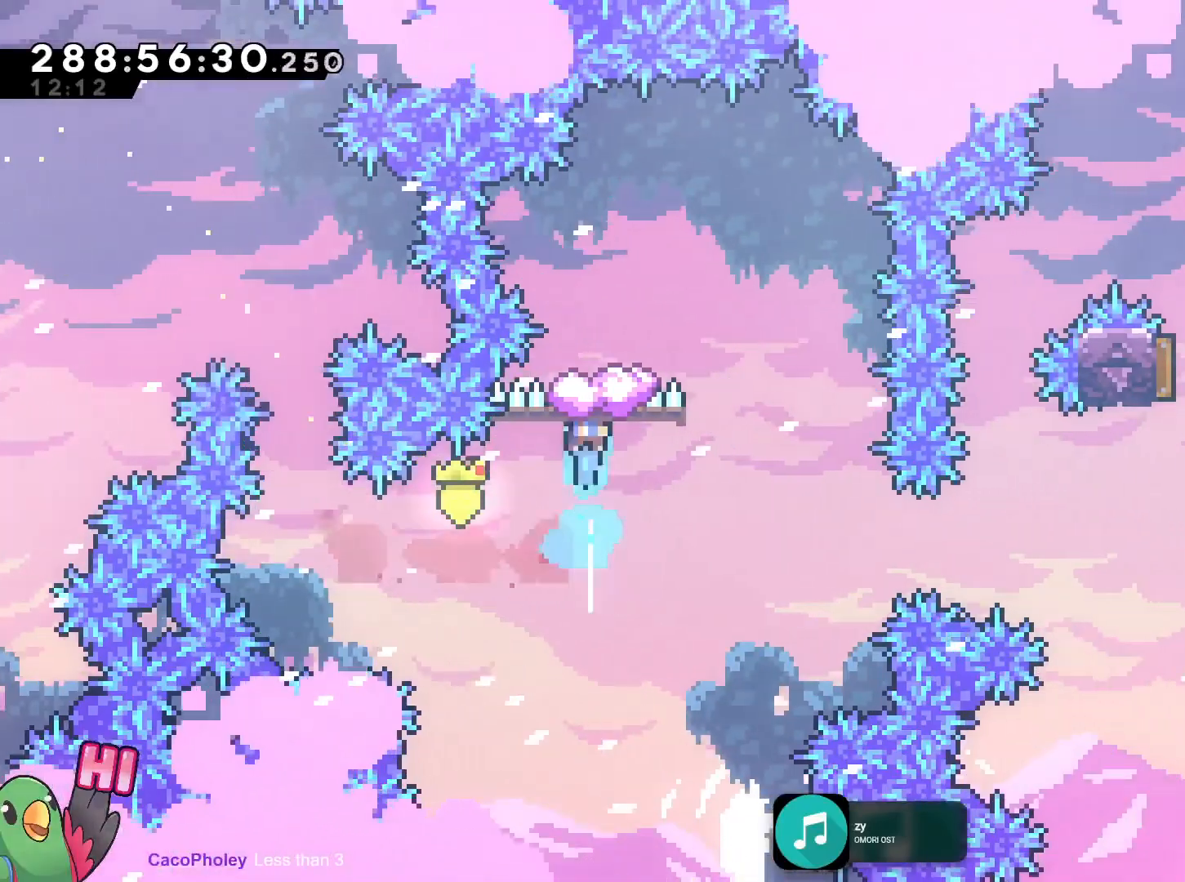
{"buttons": ["B", "R1"], "left_stick": "right", "right_stick": "center", "events": [[67, "Y", "up"], [67, "left_stick", "center"], [134, "B", "up"], [267, "R1", "down"], [267, "left_stick", "right"], [401, "B", "down"]]}
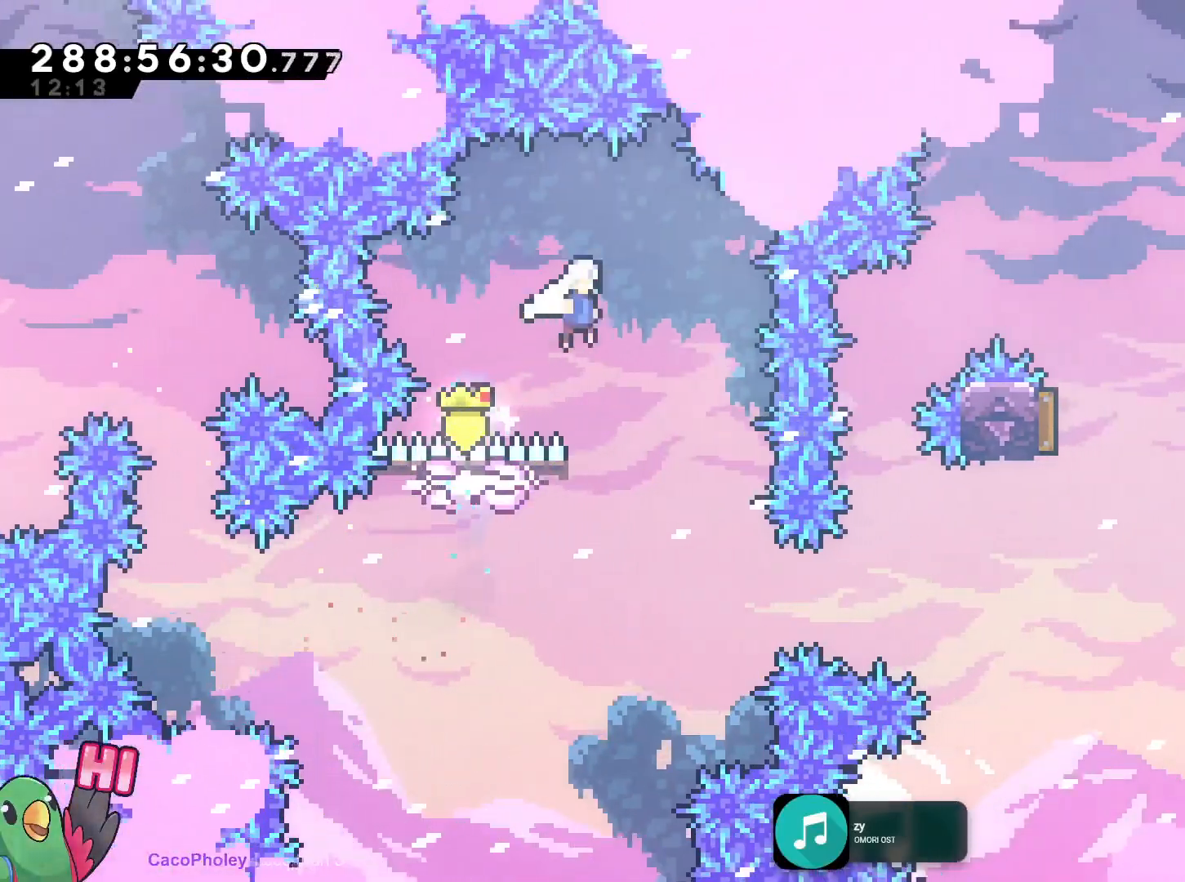
{"buttons": ["B"], "left_stick": "center", "right_stick": "center"}
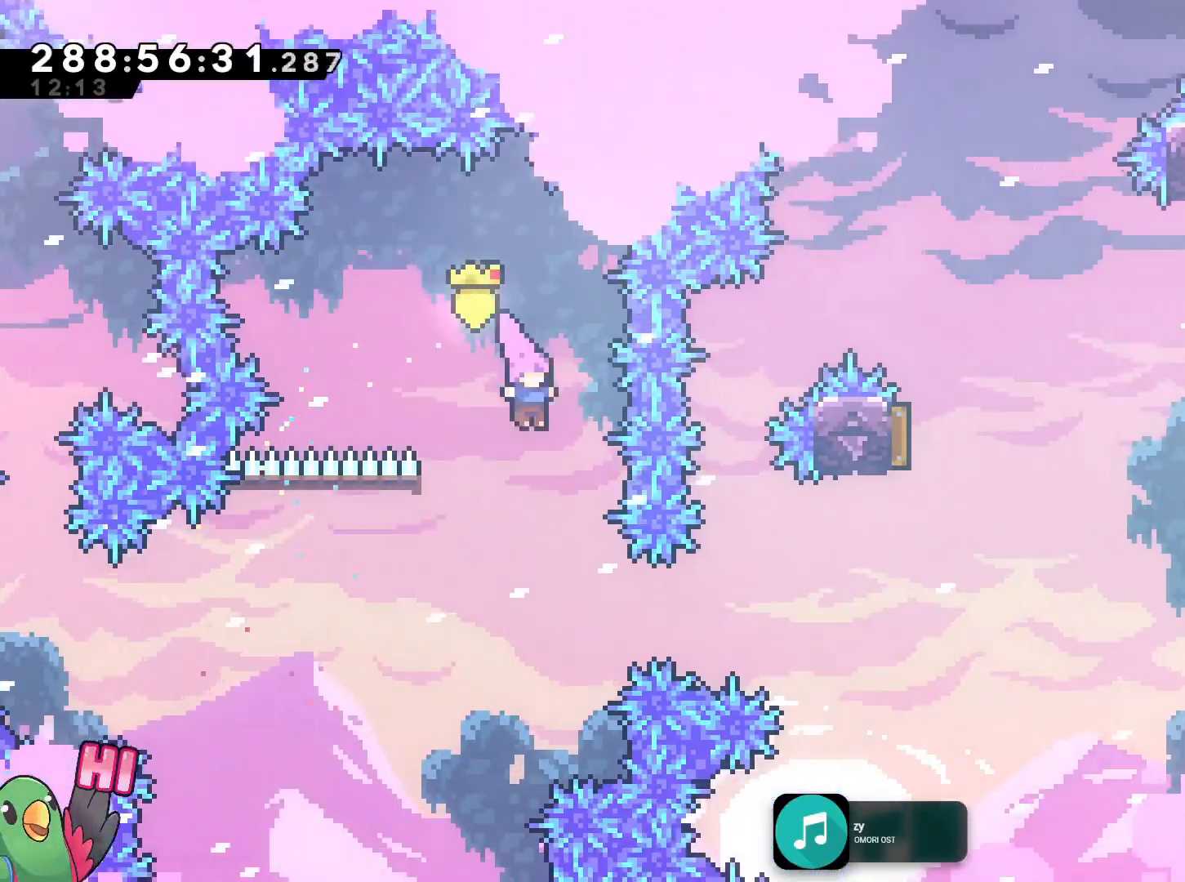
{"buttons": ["B"], "left_stick": "right", "right_stick": "center"}
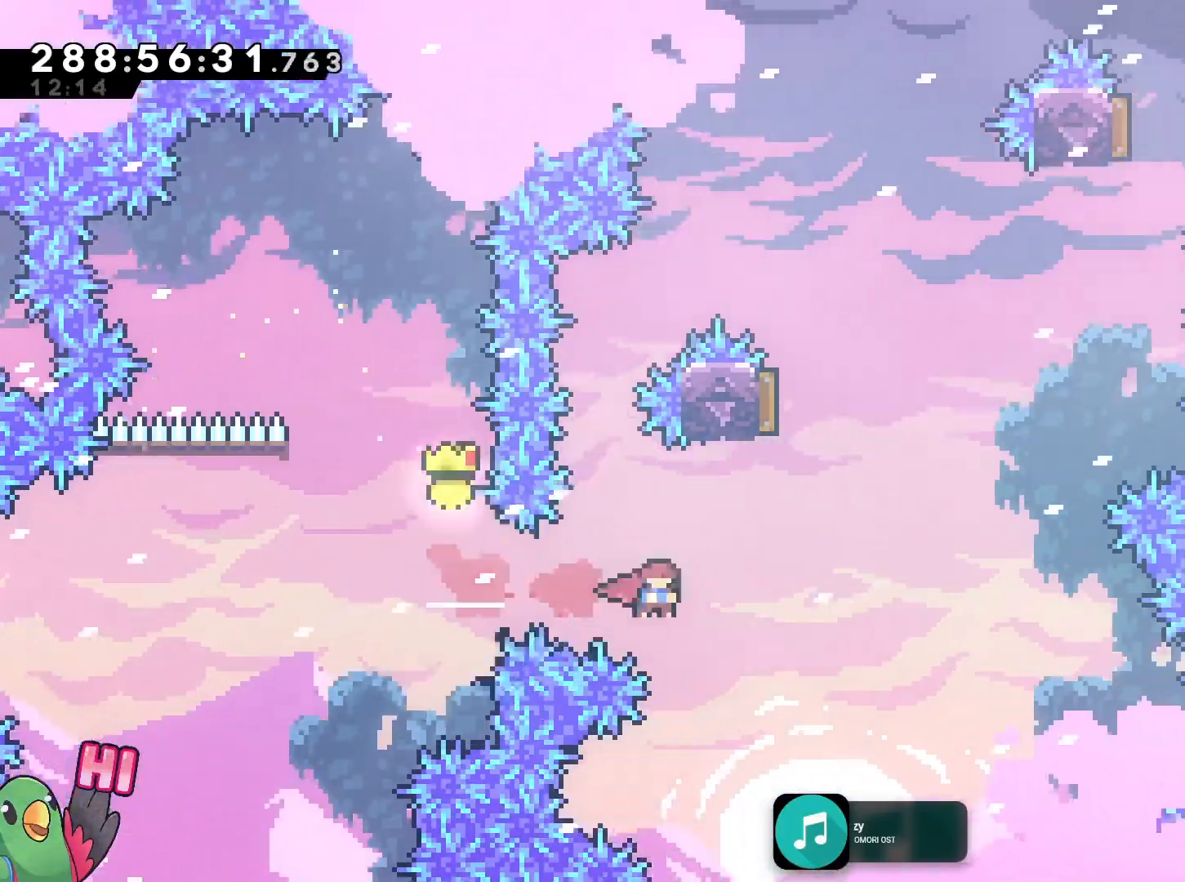
{"buttons": ["B"], "left_stick": "up", "right_stick": "center", "events": [[200, "Y", "down"], [200, "left_stick", "up"], [367, "Y", "up"]]}
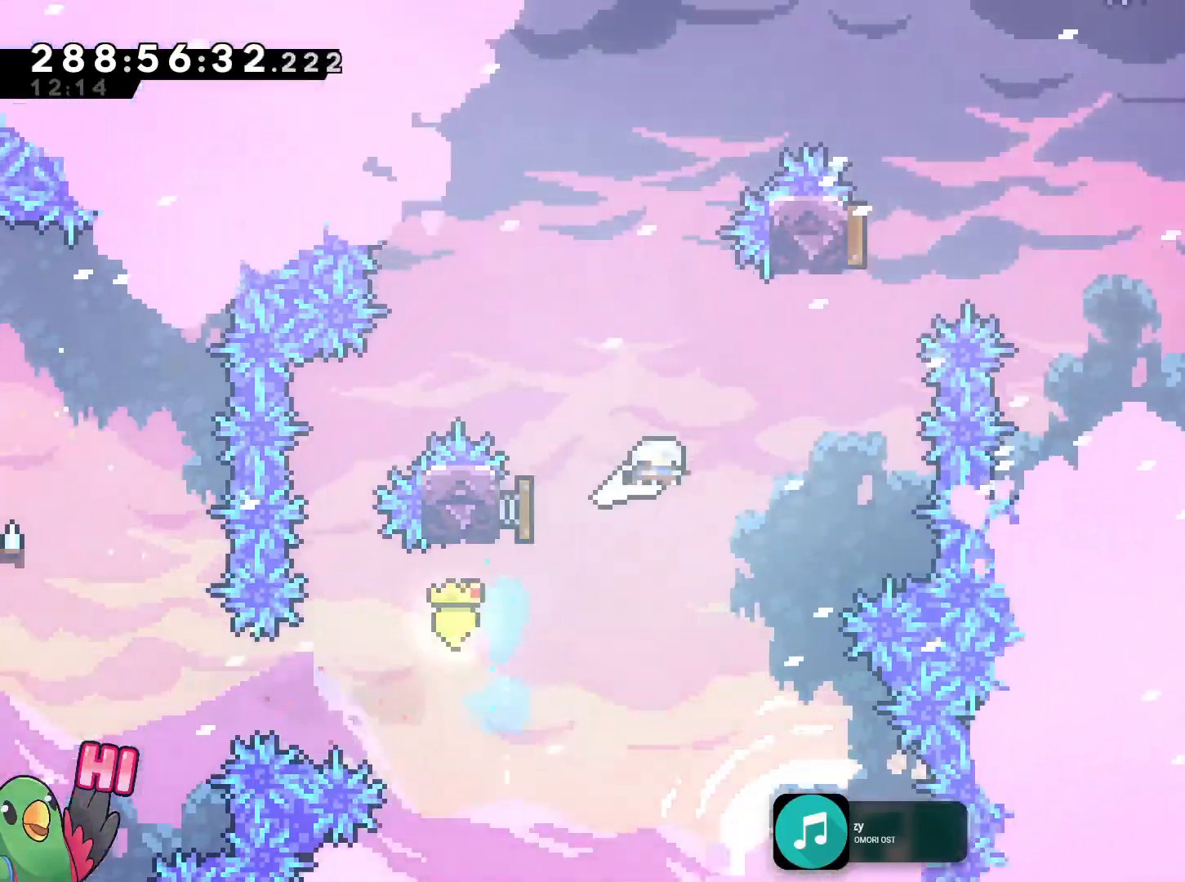
{"buttons": ["B"], "left_stick": "up", "right_stick": "center", "events": [[250, "Y", "down"], [401, "Y", "up"]]}
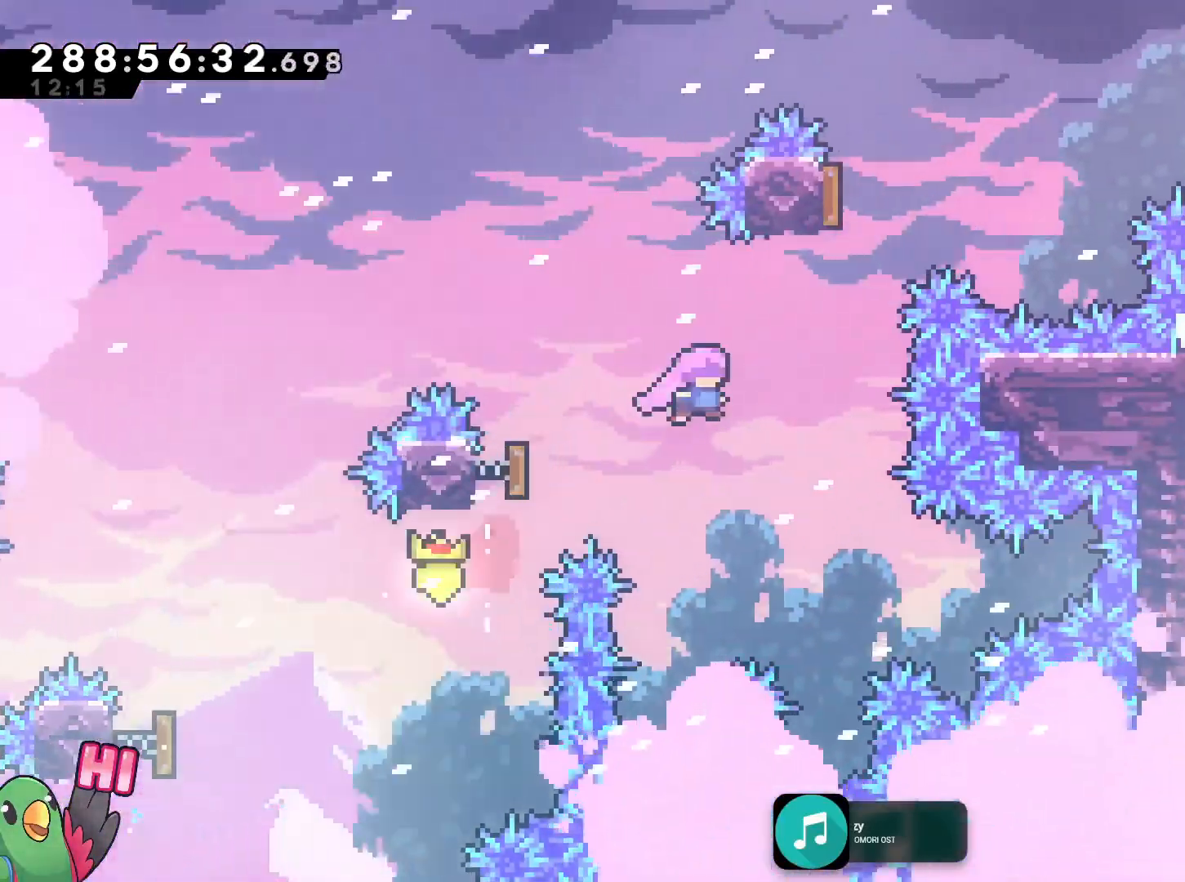
{"buttons": ["B", "R1"], "left_stick": "up-right", "right_stick": "center", "events": [[200, "Y", "down"], [317, "Y", "up"], [333, "R1", "down"], [400, "left_stick", "up-right"]]}
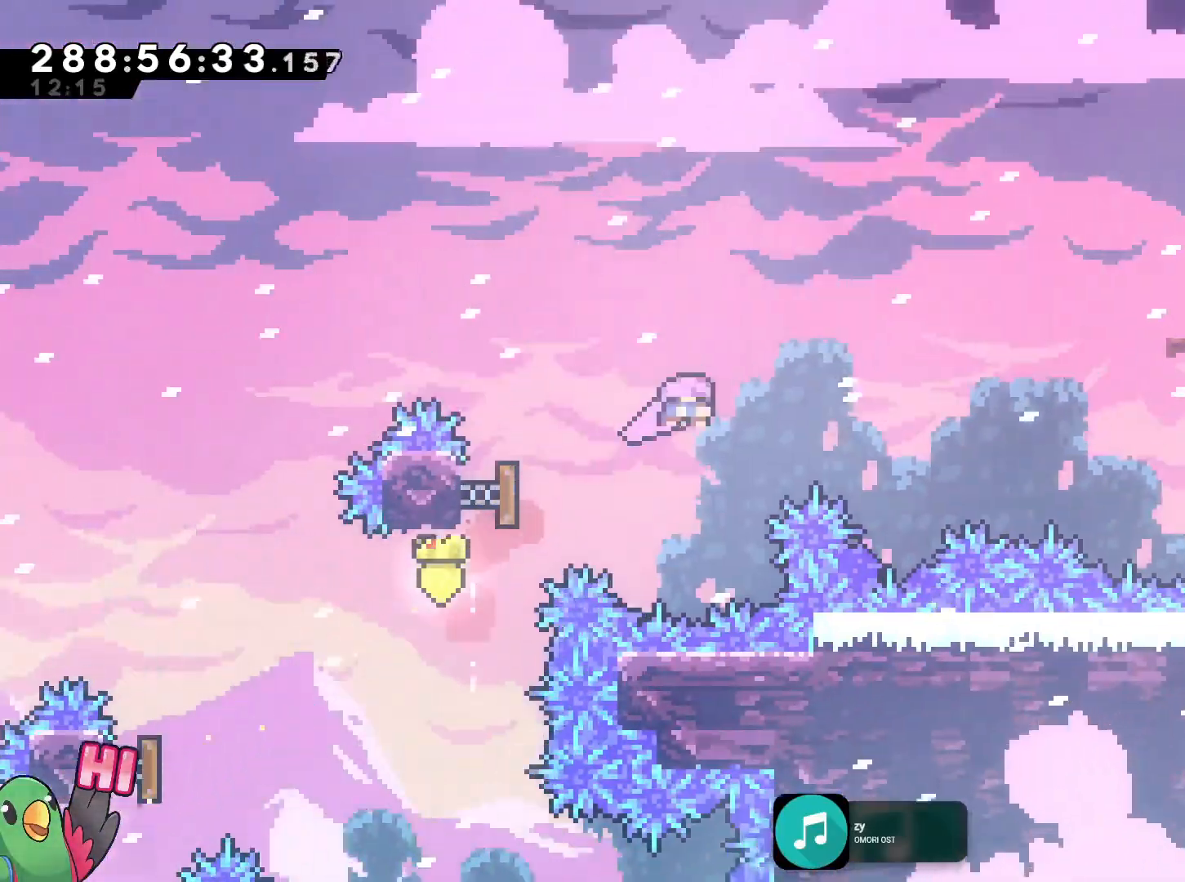
{"buttons": ["B", "Y", "R1"], "left_stick": "right", "right_stick": "center", "events": [[134, "Y", "down"], [267, "Y", "up"], [334, "left_stick", "right"], [434, "Y", "down"]]}
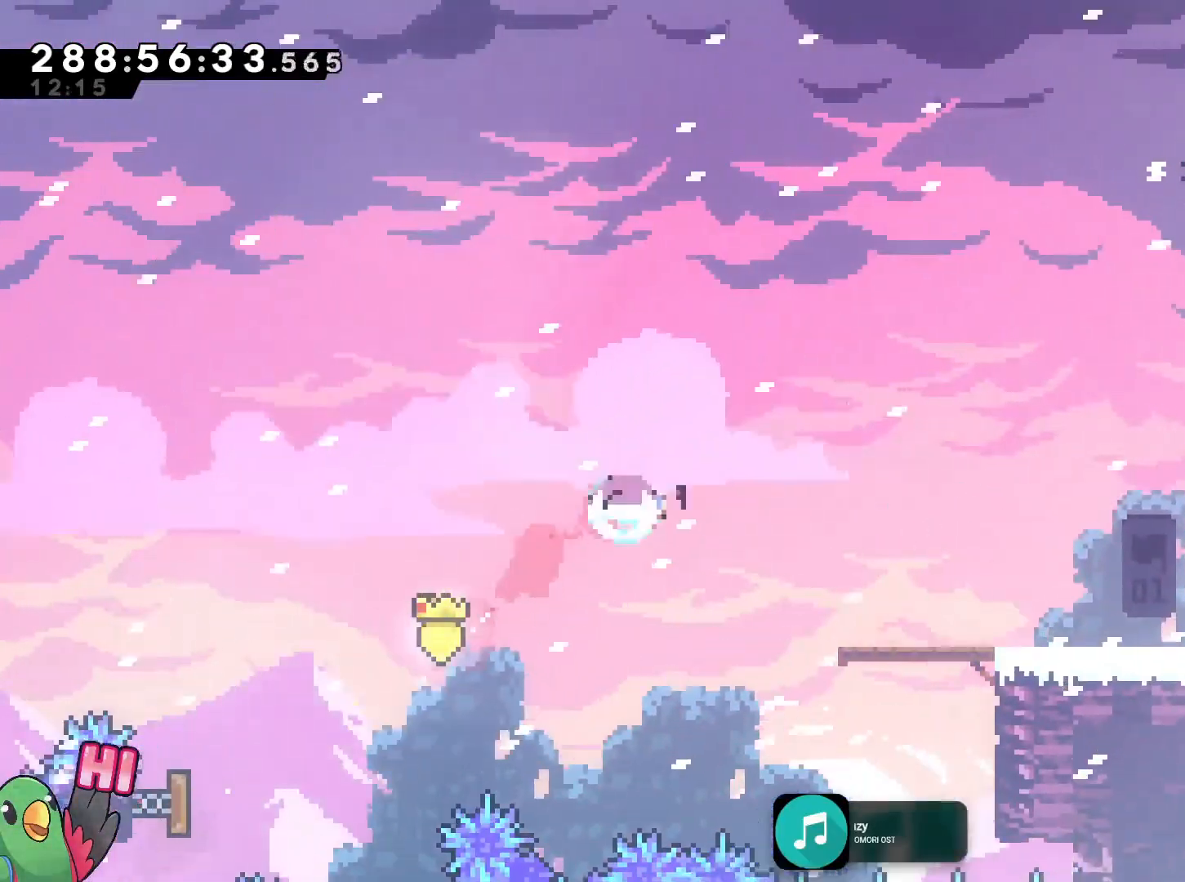
{"buttons": [], "left_stick": "right", "right_stick": "center", "events": [[117, "Y", "up"], [133, "R1", "up"], [150, "B", "up"], [300, "R1", "down"], [383, "R1", "up"]]}
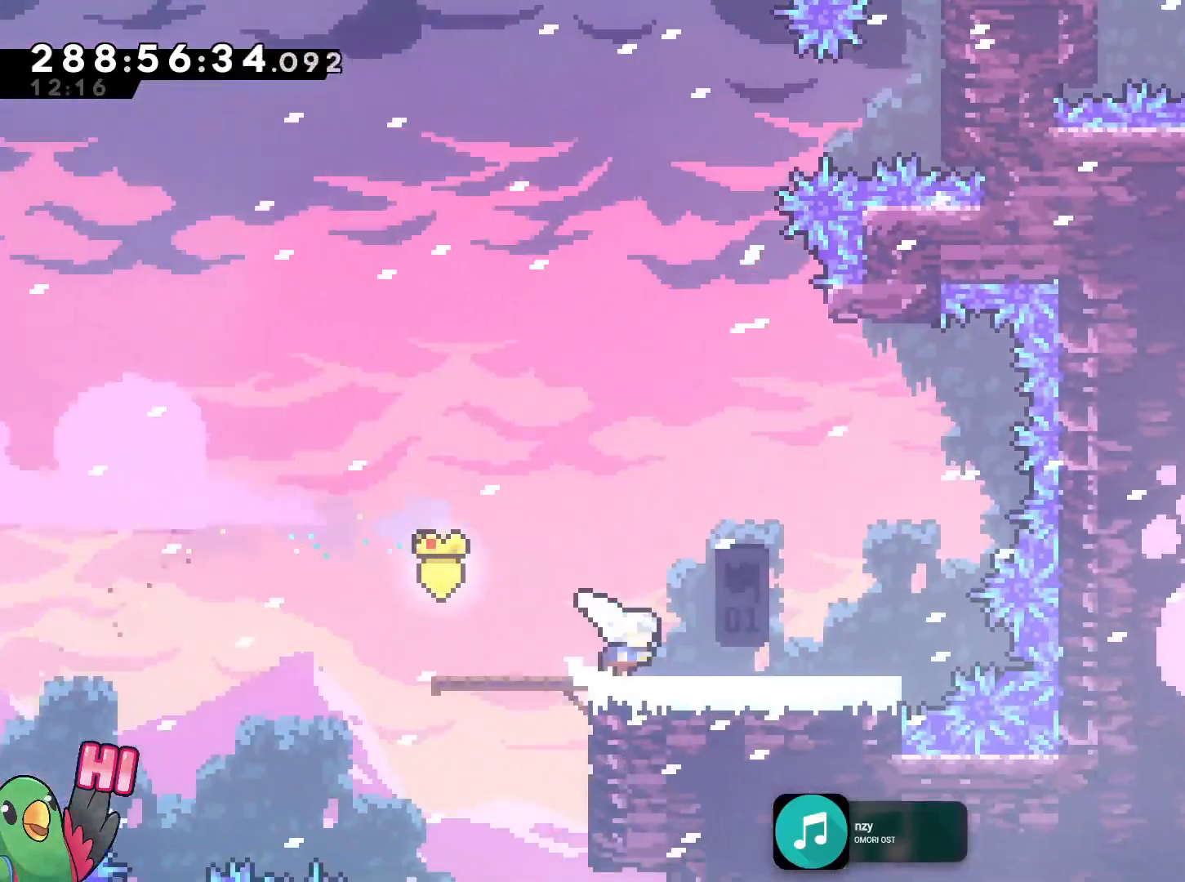
{"buttons": [], "left_stick": "center", "right_stick": "center", "events": [[134, "R1", "down"], [267, "R1", "up"], [317, "left_stick", "center"]]}
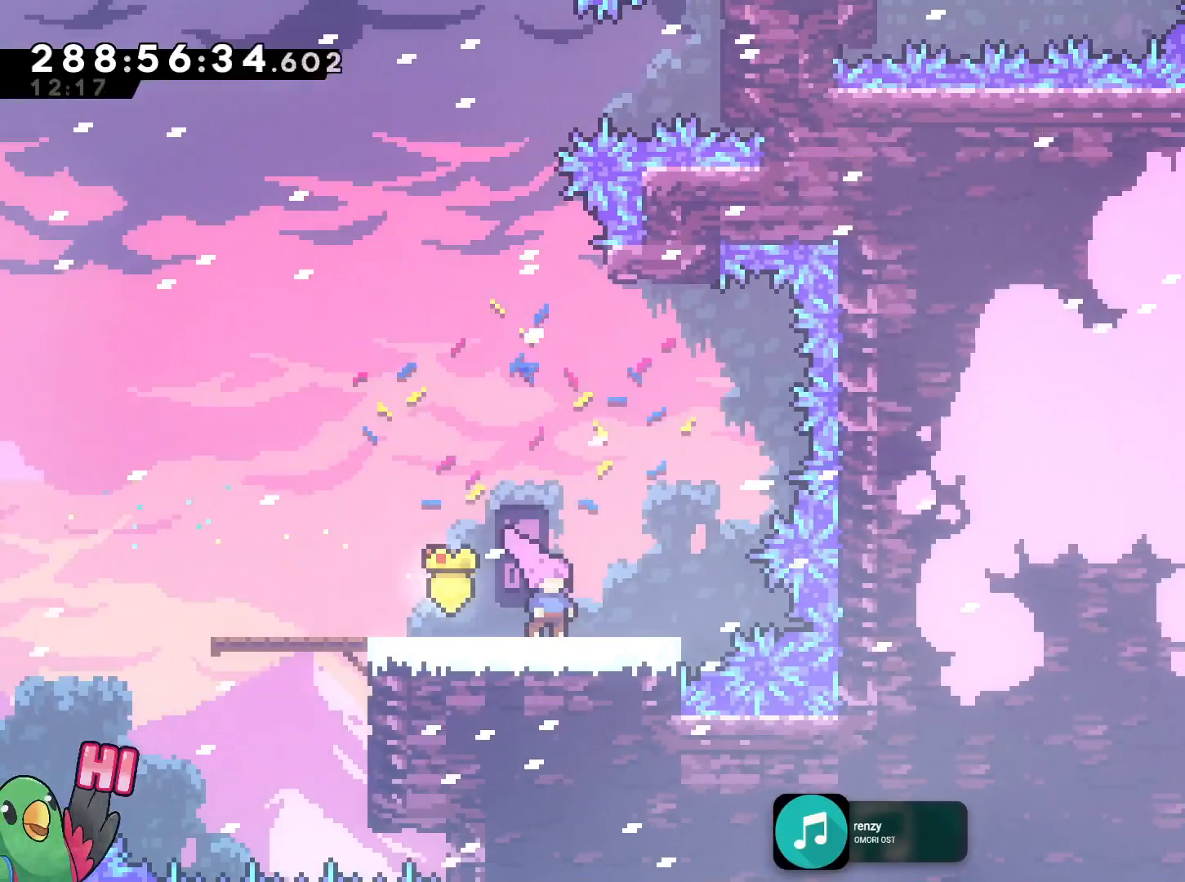
{"buttons": [], "left_stick": "center", "right_stick": "center", "events": [[233, "left_stick", "right"], [300, "left_stick", "center"]]}
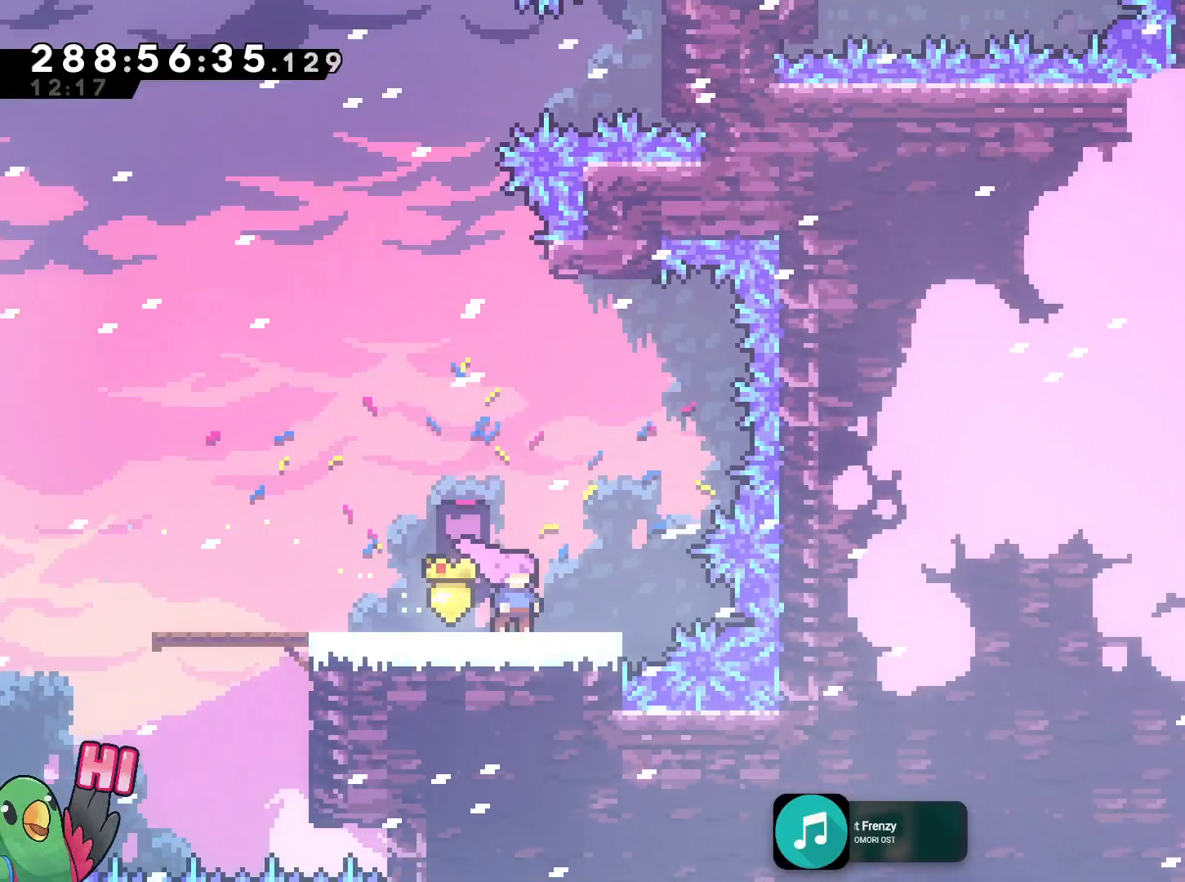
{"buttons": ["B", "Y"], "left_stick": "up", "right_stick": "center", "events": [[134, "B", "down"], [134, "left_stick", "up"], [401, "Y", "down"]]}